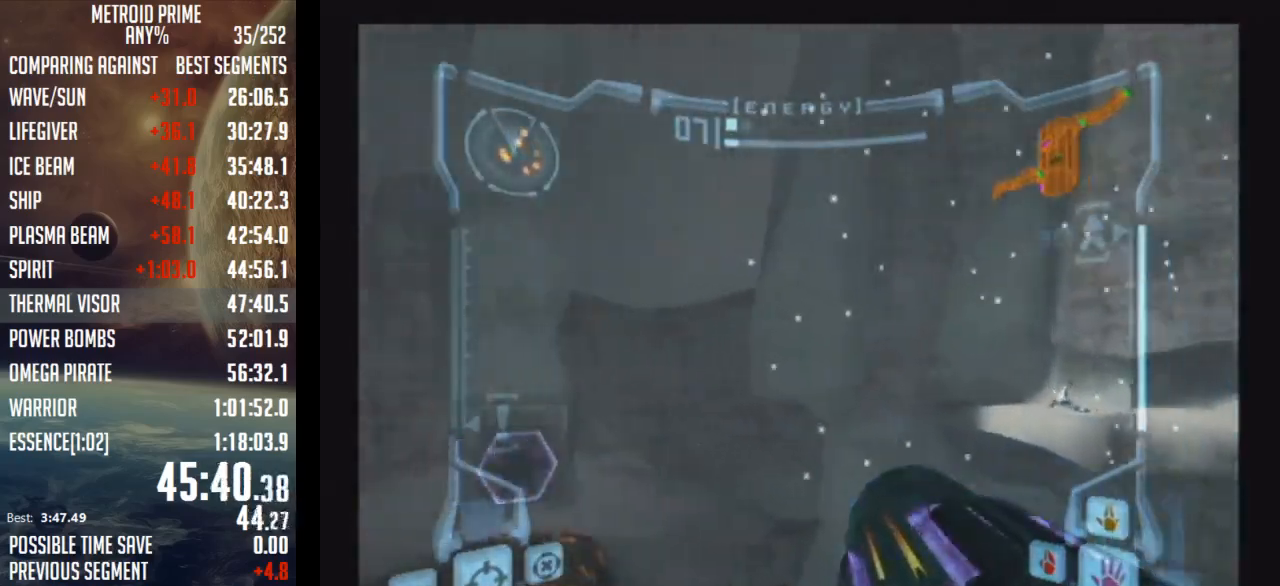
Gameplay with a controller (Nintendo layout); each line is a JSON object with the inputs held at the frame after it. "events" lists button and stick changes between this image and that frame as [ms after this image, input, new state], when the widget could be followed in between. Not read: L3 R3.
{"buttons": ["L1"], "left_stick": "up", "right_stick": "center", "events": [[367, "left_stick", "up"], [433, "L1", "down"]]}
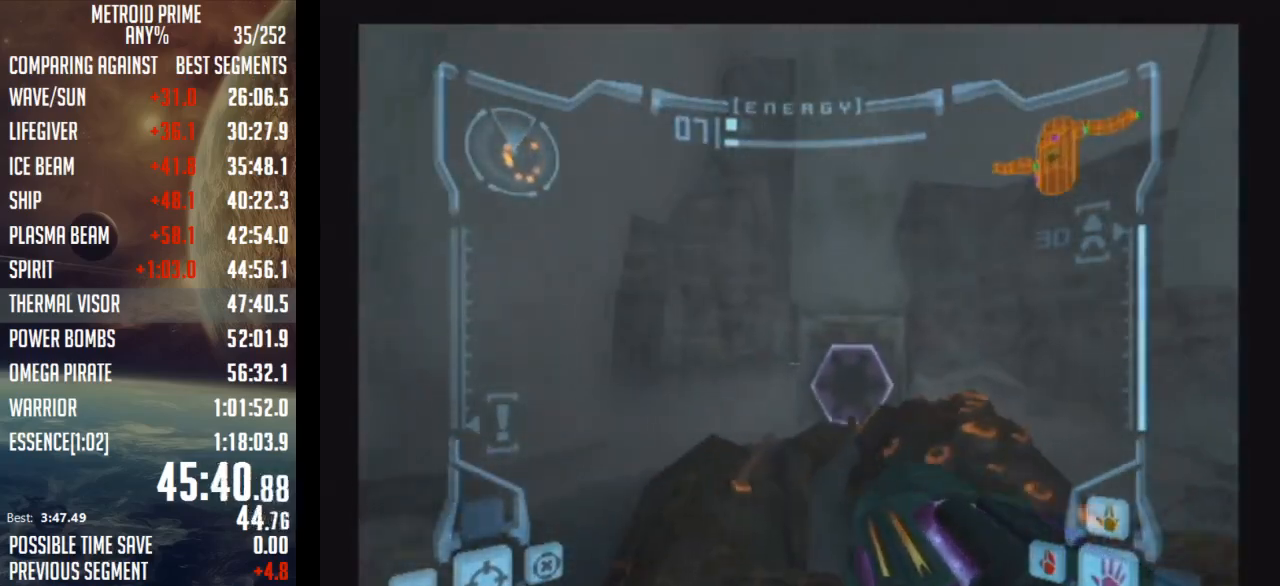
{"buttons": [], "left_stick": "up", "right_stick": "center", "events": [[17, "left_stick", "up-right"], [50, "B", "down"], [217, "left_stick", "up"], [250, "B", "up"], [367, "L1", "up"]]}
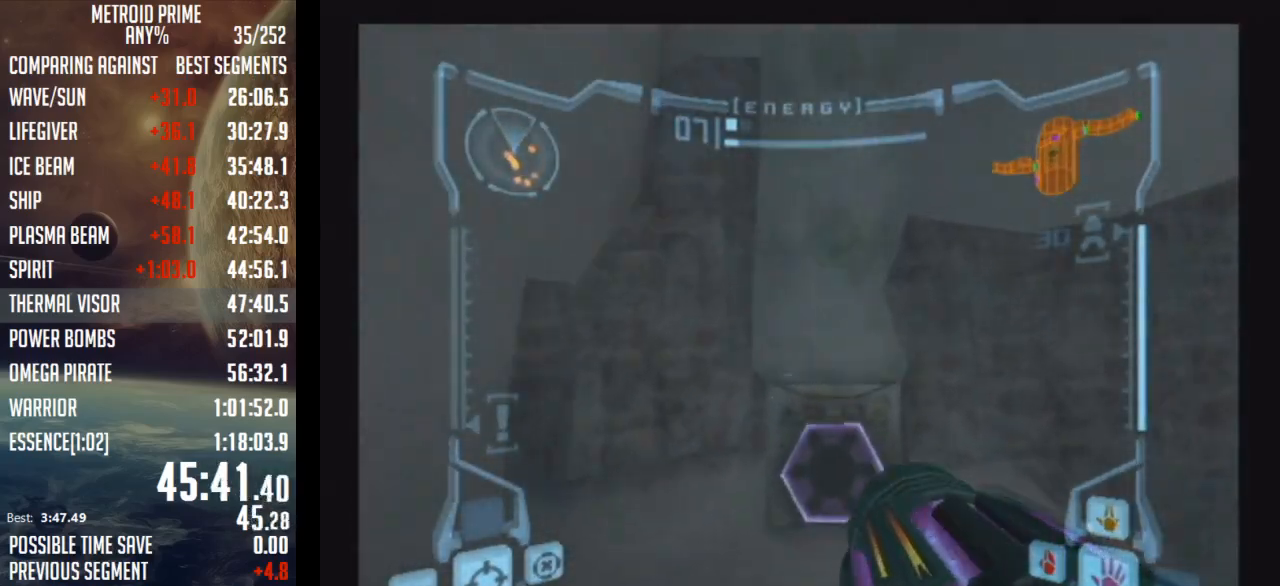
{"buttons": ["A", "L1"], "left_stick": "up", "right_stick": "center", "events": [[283, "R1", "down"], [367, "R1", "up"], [433, "A", "down"], [433, "L1", "down"]]}
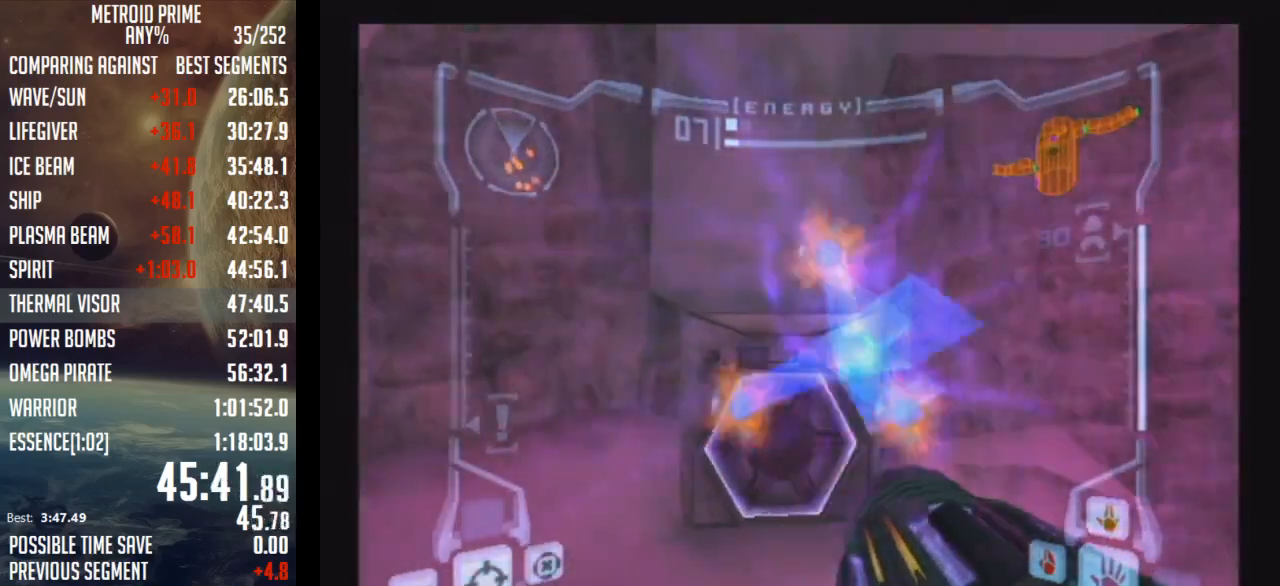
{"buttons": ["X", "L1"], "left_stick": "up", "right_stick": "center", "events": [[17, "A", "up"], [217, "right_stick", "down"], [367, "right_stick", "center"], [483, "X", "down"]]}
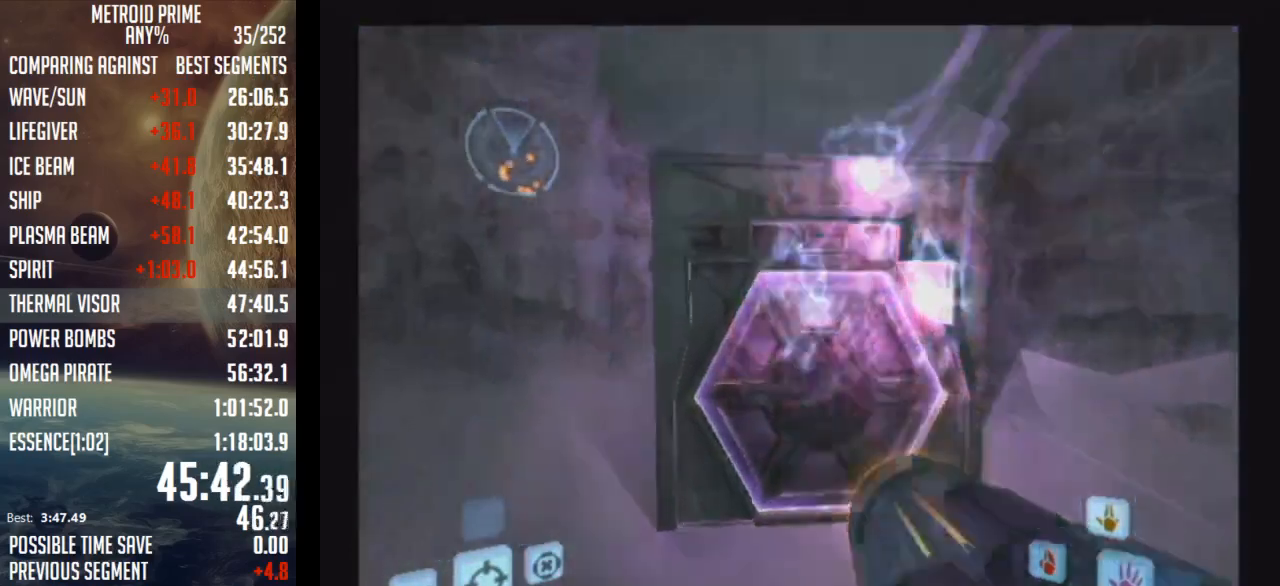
{"buttons": ["B"], "left_stick": "up", "right_stick": "center", "events": [[50, "L1", "up"], [50, "X", "up"], [300, "B", "down"]]}
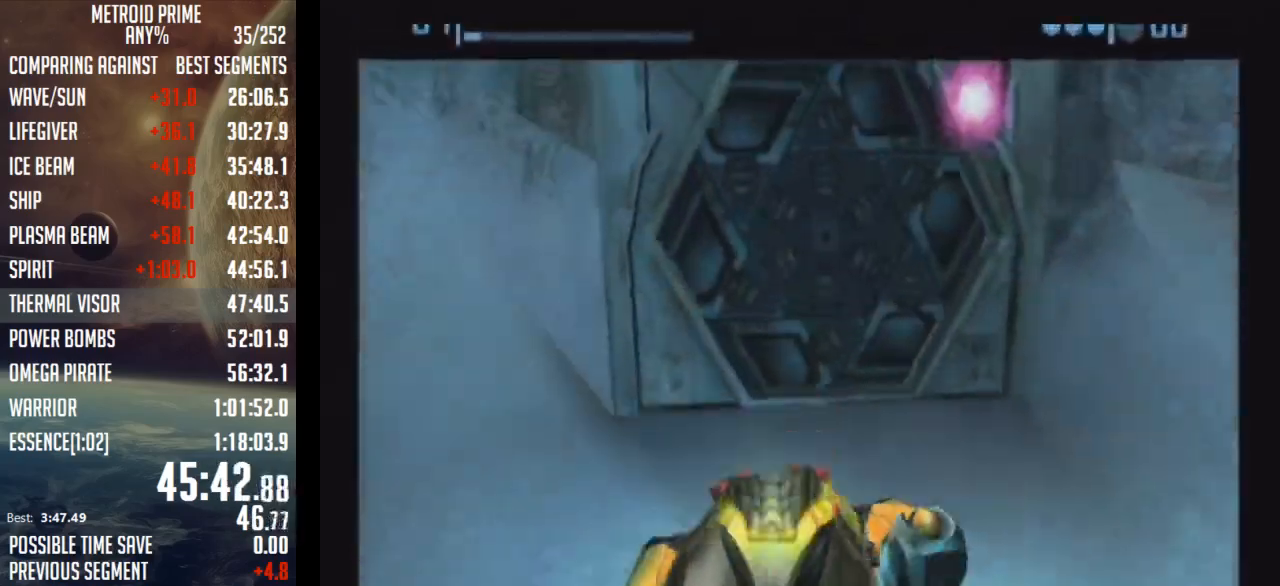
{"buttons": ["B"], "left_stick": "up", "right_stick": "center", "events": []}
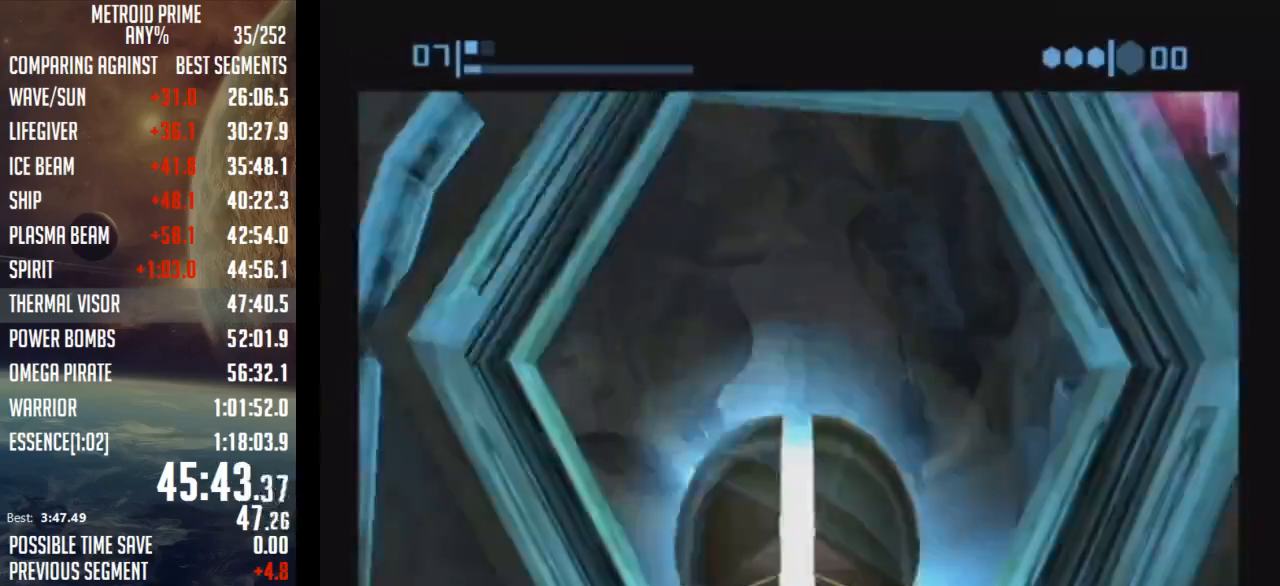
{"buttons": ["B"], "left_stick": "up", "right_stick": "center", "events": [[333, "B", "up"], [400, "B", "down"]]}
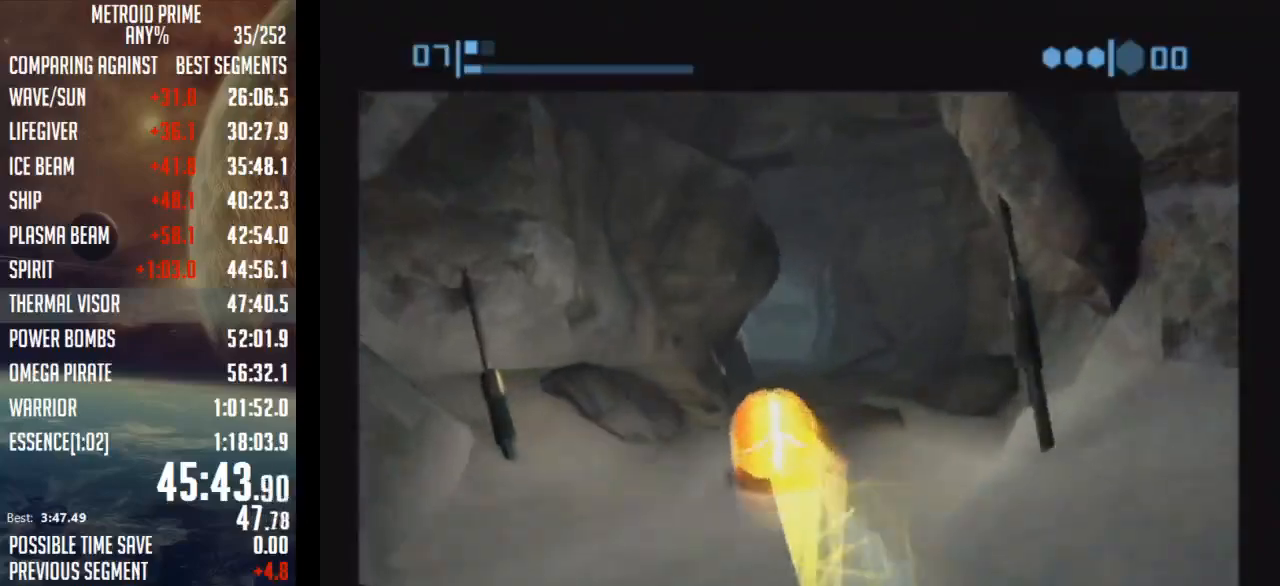
{"buttons": [], "left_stick": "up-left", "right_stick": "center", "events": [[83, "left_stick", "up-right"], [367, "left_stick", "up"], [500, "B", "up"], [500, "left_stick", "up-left"]]}
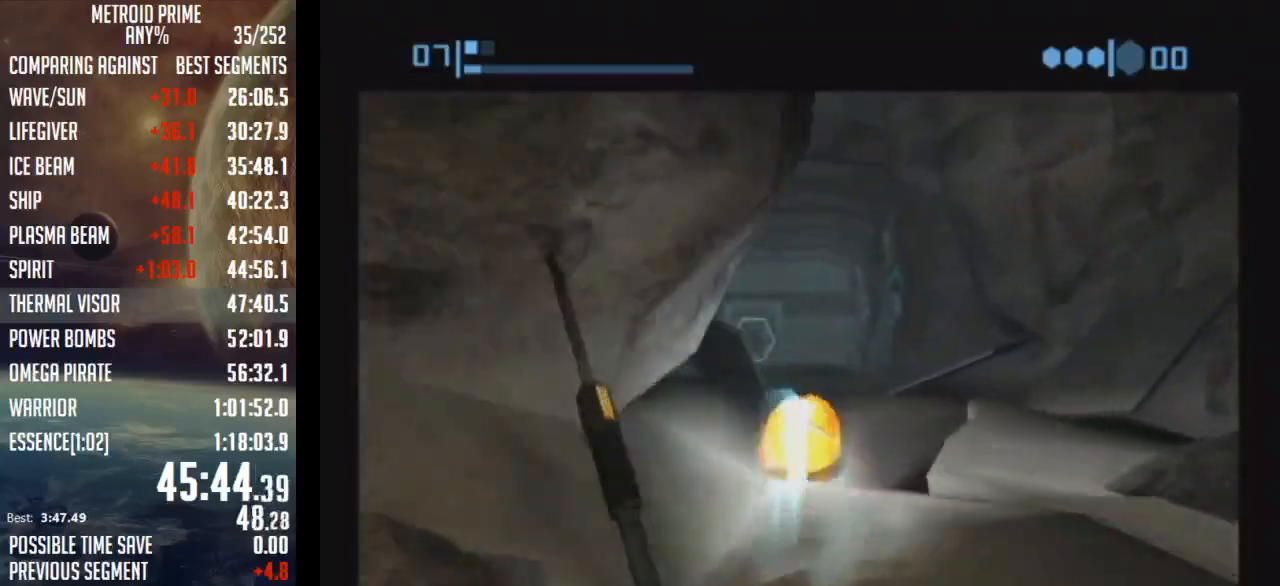
{"buttons": [], "left_stick": "up", "right_stick": "center", "events": [[50, "B", "down"], [83, "B", "up"], [233, "X", "down"], [283, "left_stick", "up"], [333, "X", "up"]]}
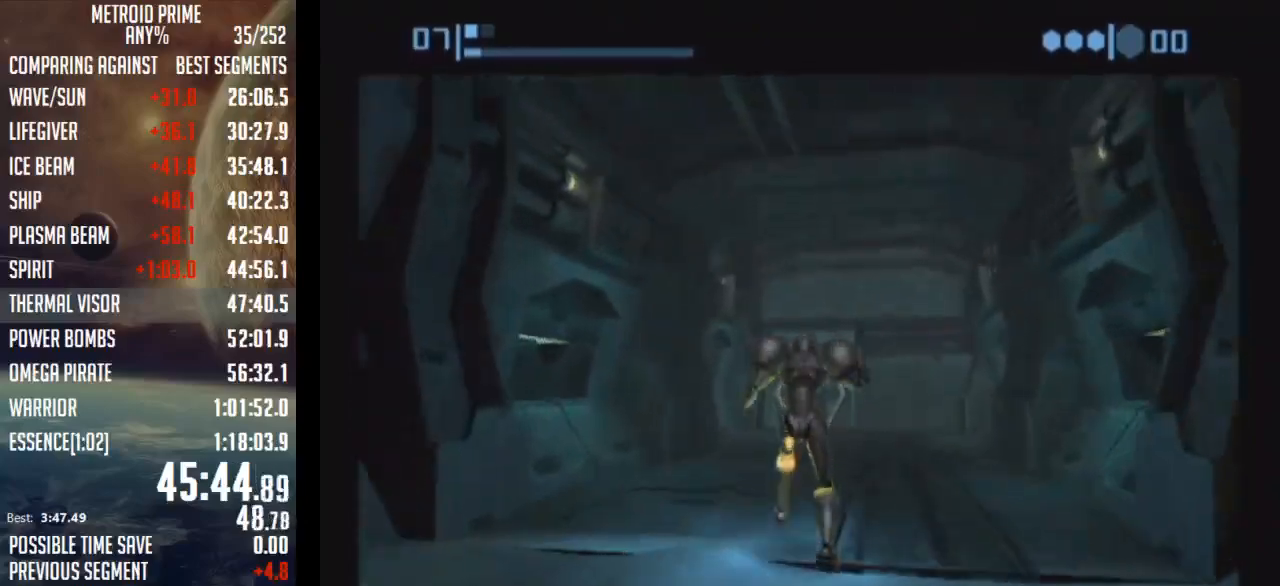
{"buttons": [], "left_stick": "up", "right_stick": "center", "events": [[283, "A", "down"], [333, "A", "up"], [433, "A", "down"], [483, "A", "up"]]}
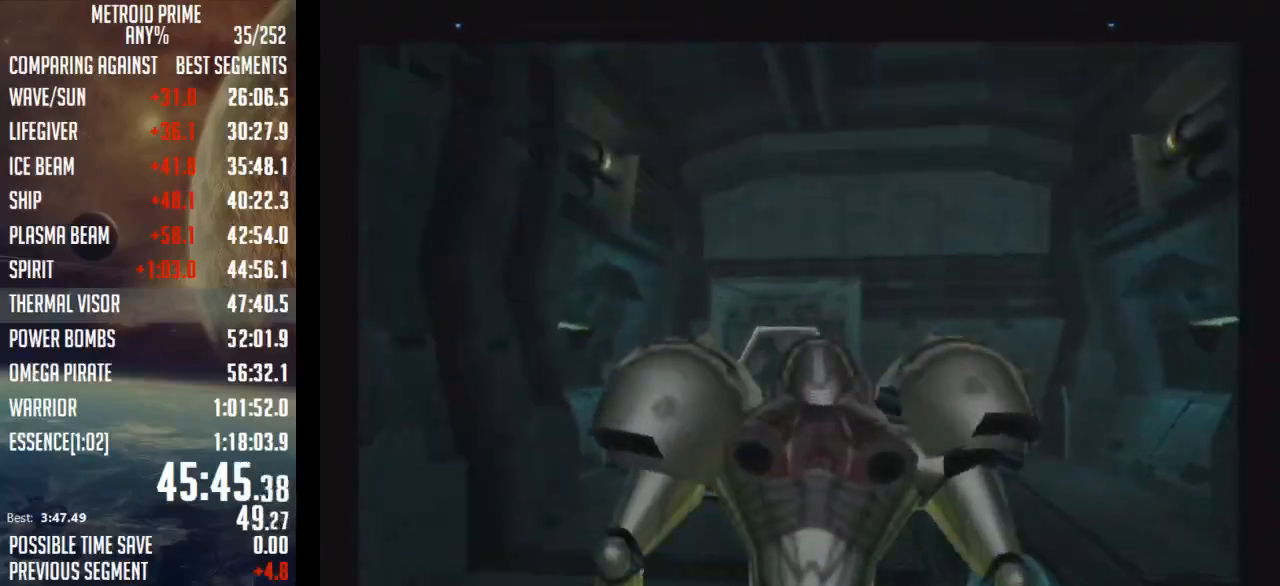
{"buttons": ["L1"], "left_stick": "up", "right_stick": "center", "events": [[83, "A", "down"], [150, "A", "up"], [250, "A", "down"], [300, "A", "up"], [333, "L1", "down"], [400, "A", "down"], [467, "A", "up"]]}
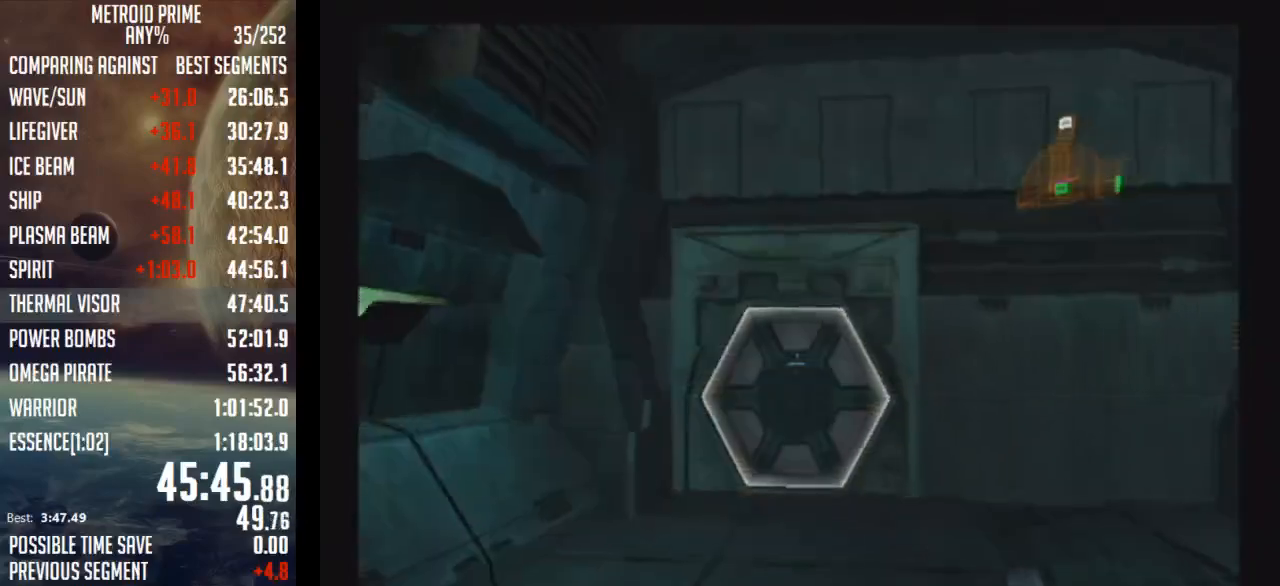
{"buttons": ["L1"], "left_stick": "up", "right_stick": "left", "events": [[50, "A", "down"], [83, "A", "up"], [217, "A", "down"], [300, "A", "up"], [400, "right_stick", "left"]]}
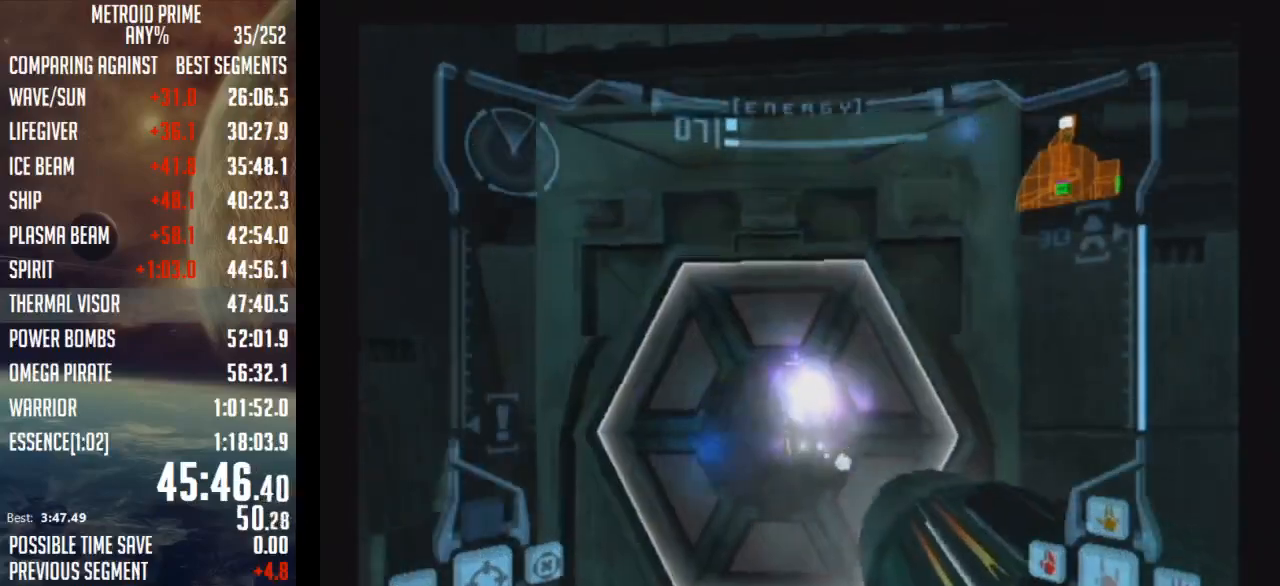
{"buttons": ["A", "L1"], "left_stick": "up", "right_stick": "center", "events": [[183, "right_stick", "center"], [250, "A", "down"]]}
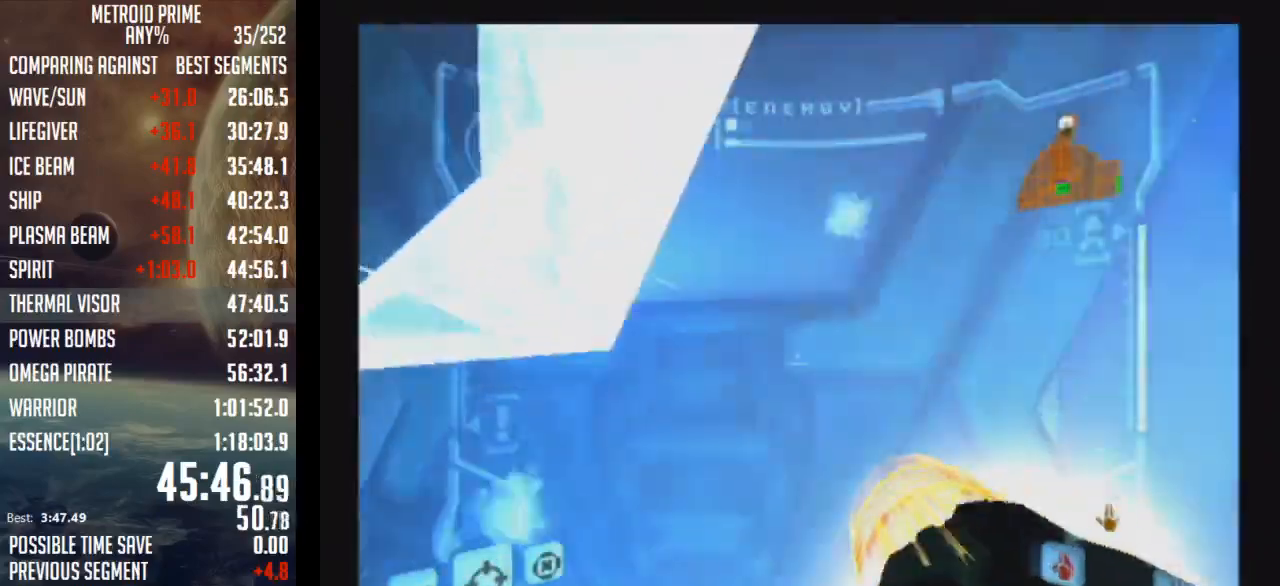
{"buttons": ["A"], "left_stick": "center", "right_stick": "center", "events": [[33, "left_stick", "center"], [67, "L1", "up"], [233, "left_stick", "left"], [467, "left_stick", "center"]]}
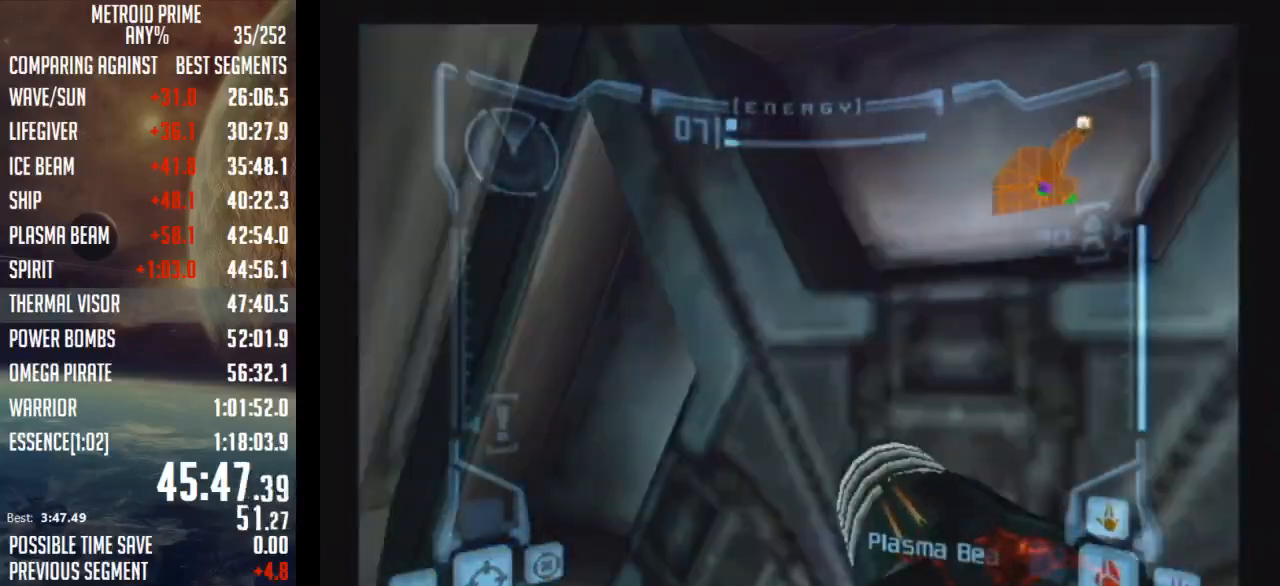
{"buttons": ["A"], "left_stick": "center", "right_stick": "center", "events": []}
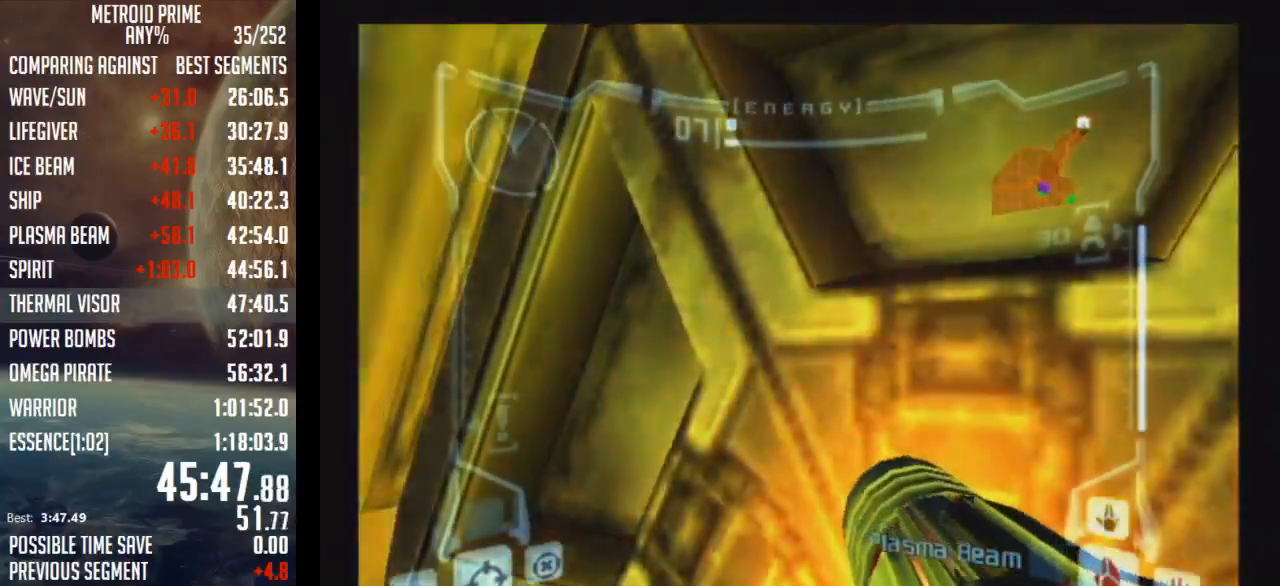
{"buttons": ["A"], "left_stick": "center", "right_stick": "center", "events": []}
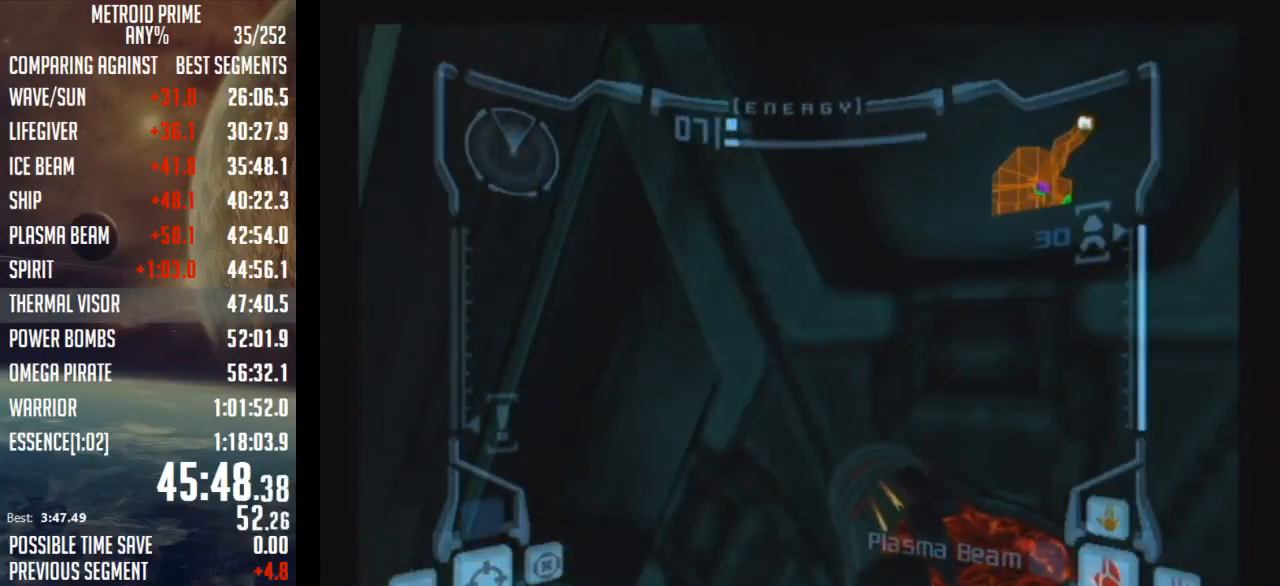
{"buttons": ["A", "L1"], "left_stick": "center", "right_stick": "center", "events": [[83, "L1", "down"]]}
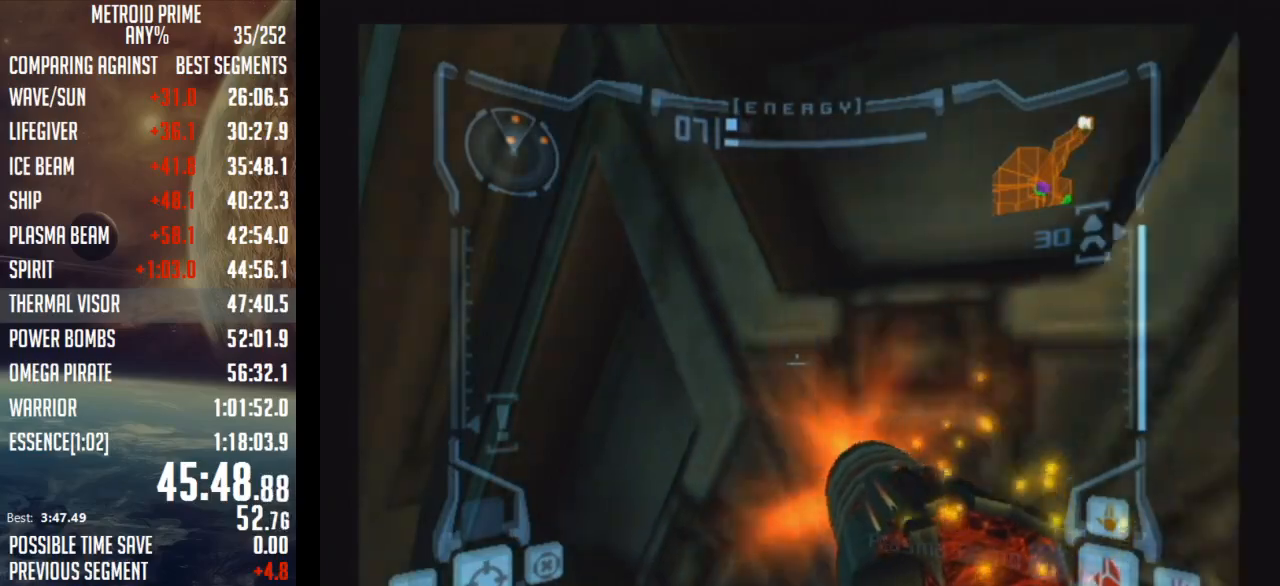
{"buttons": ["A", "L1"], "left_stick": "up", "right_stick": "center", "events": [[500, "left_stick", "up"]]}
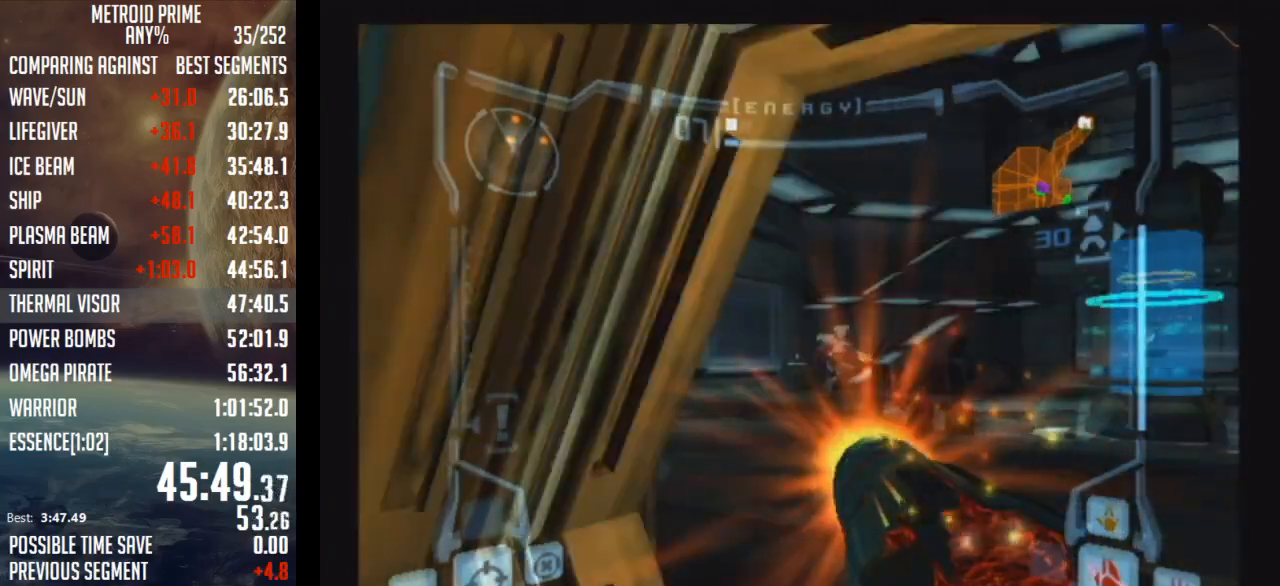
{"buttons": [], "left_stick": "up-right", "right_stick": "center", "events": [[150, "B", "down"], [150, "left_stick", "up-right"], [283, "A", "up"], [283, "B", "up"], [333, "L1", "up"]]}
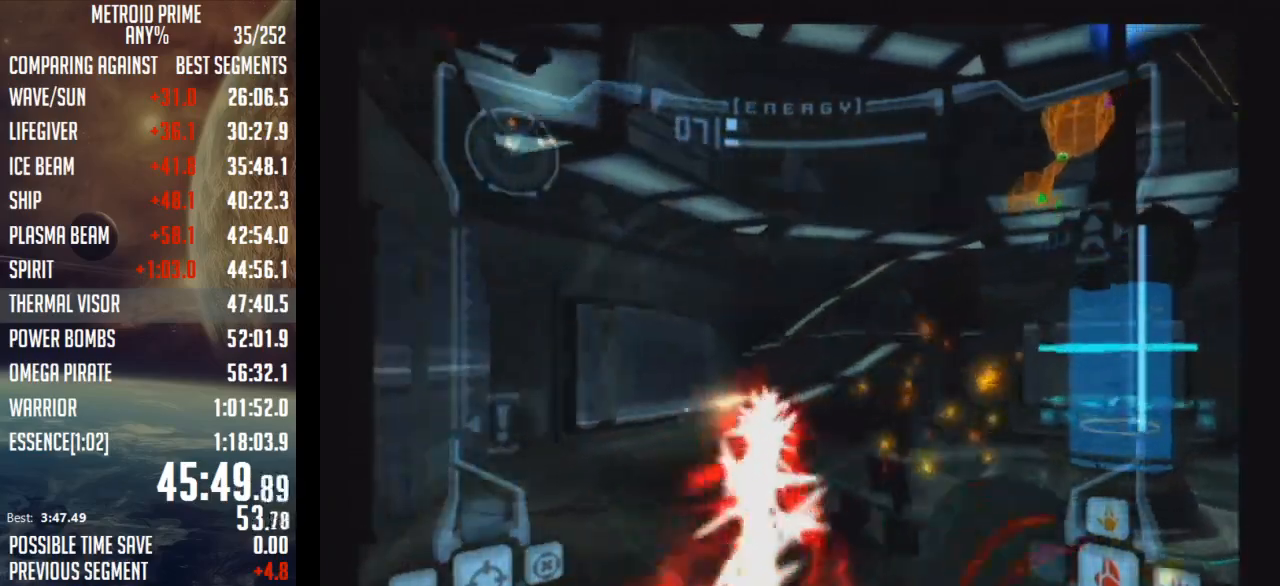
{"buttons": ["A"], "left_stick": "up", "right_stick": "center", "events": [[83, "left_stick", "right"], [500, "A", "down"], [500, "left_stick", "up"]]}
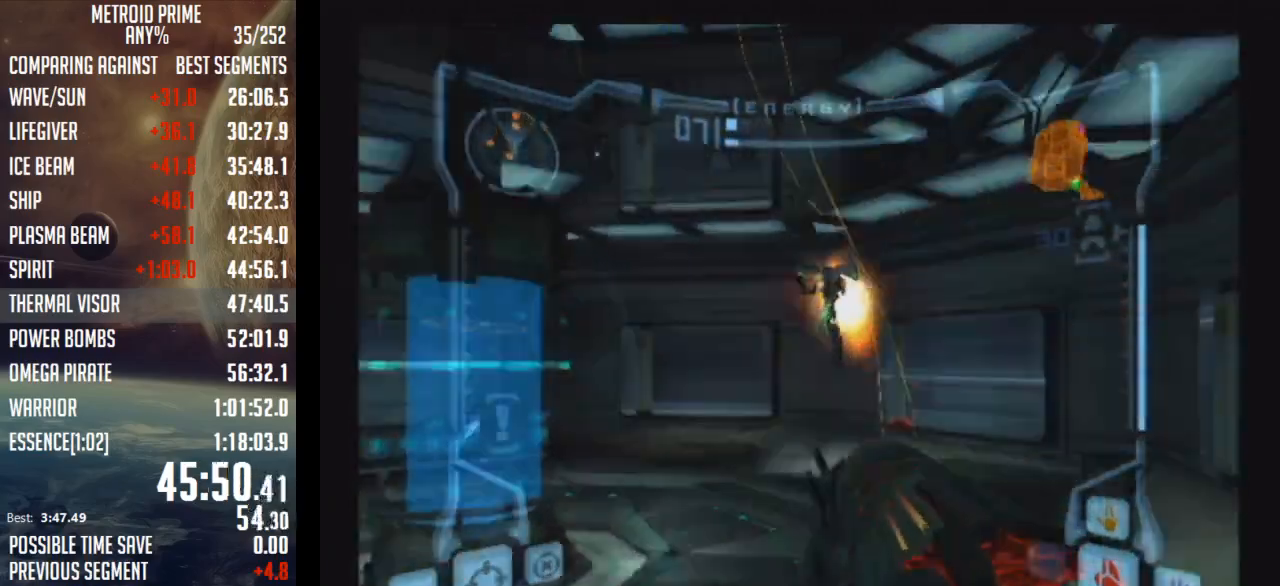
{"buttons": ["A", "L1"], "left_stick": "up-left", "right_stick": "center", "events": [[50, "L1", "down"], [50, "left_stick", "up-left"], [83, "A", "up"], [183, "A", "down"], [233, "A", "up"], [333, "A", "down"], [367, "A", "up"], [433, "A", "down"]]}
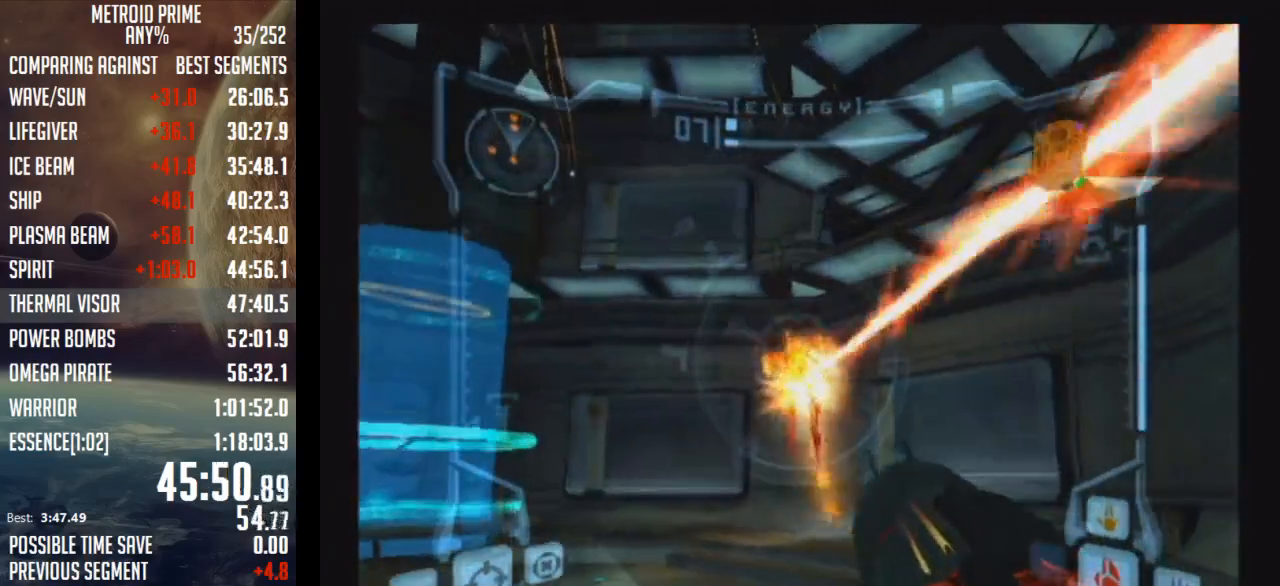
{"buttons": ["B", "L1"], "left_stick": "up-left", "right_stick": "center", "events": [[33, "A", "up"], [50, "L1", "up"], [183, "A", "down"], [183, "L1", "down"], [267, "A", "up"], [400, "B", "down"]]}
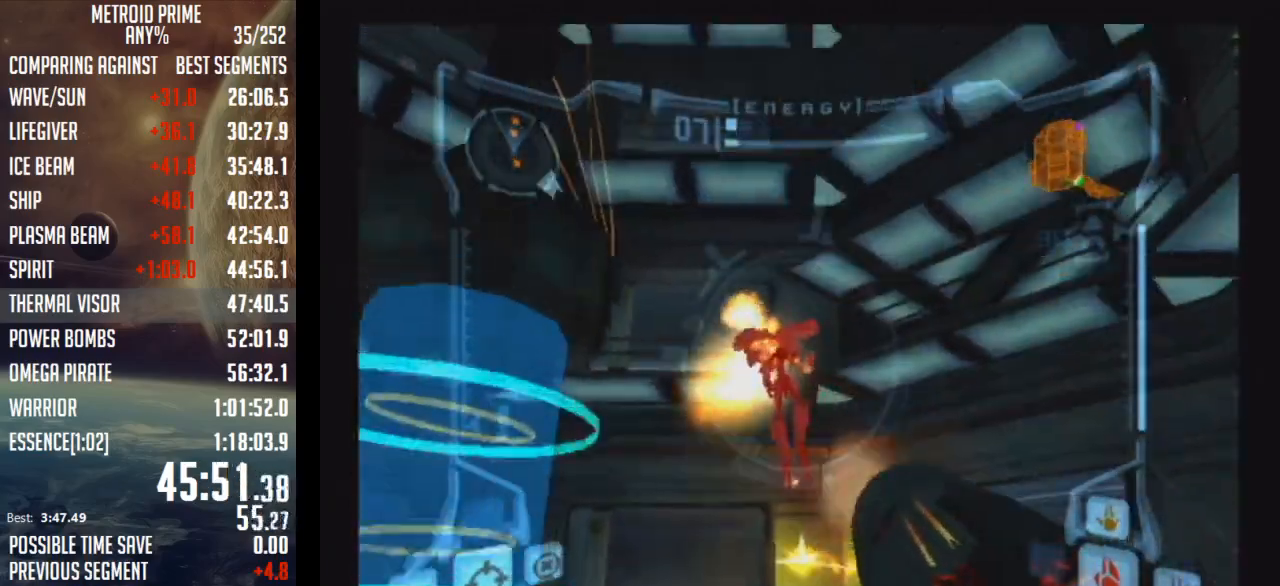
{"buttons": ["B", "L1"], "left_stick": "up-right", "right_stick": "center", "events": [[50, "B", "up"], [83, "L1", "up"], [267, "left_stick", "up-right"], [433, "L1", "down"], [500, "B", "down"]]}
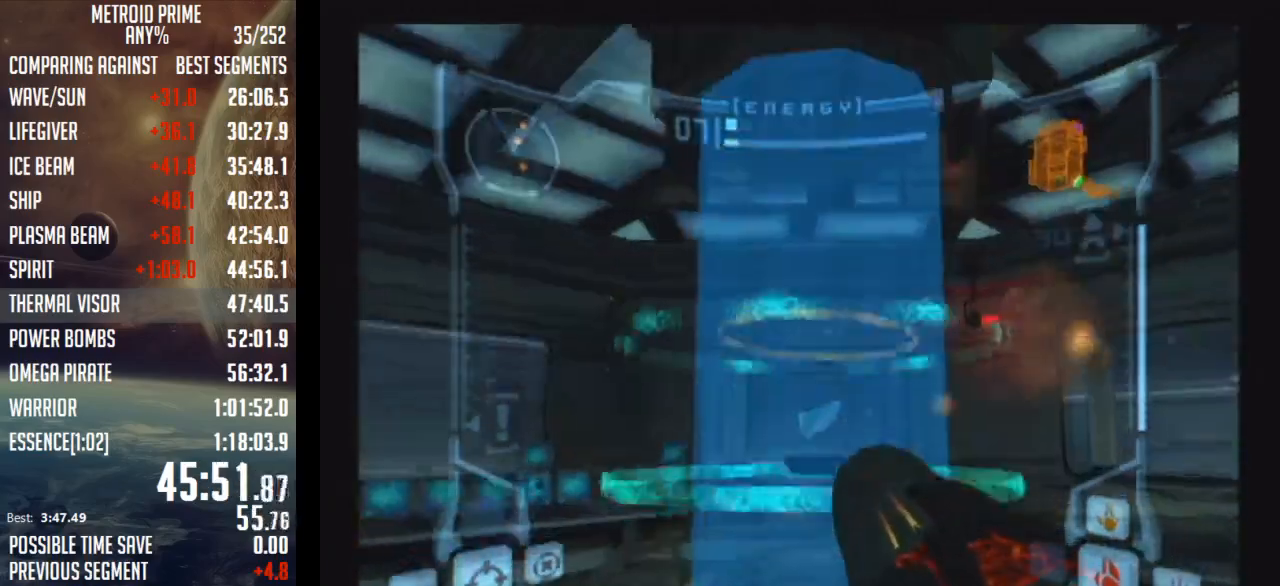
{"buttons": ["L1"], "left_stick": "down-left", "right_stick": "center", "events": [[83, "left_stick", "down"], [117, "B", "up"], [367, "left_stick", "down-left"]]}
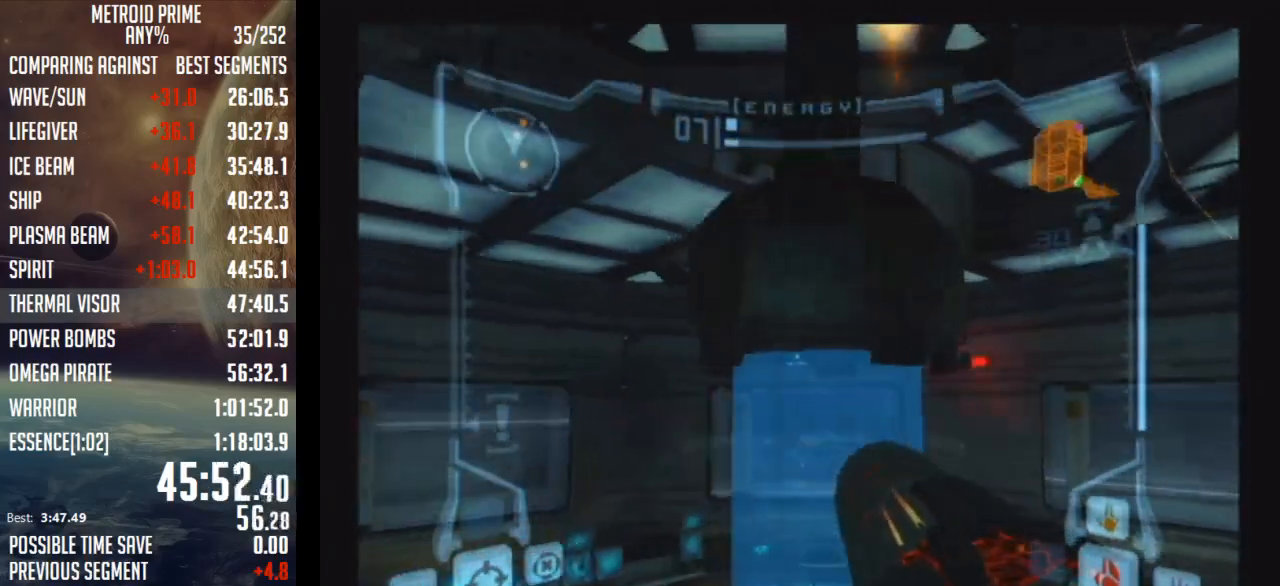
{"buttons": ["L1"], "left_stick": "left", "right_stick": "center", "events": [[150, "left_stick", "down"], [183, "L1", "up"], [267, "left_stick", "down-right"], [400, "L1", "down"], [400, "left_stick", "down-left"], [483, "left_stick", "left"]]}
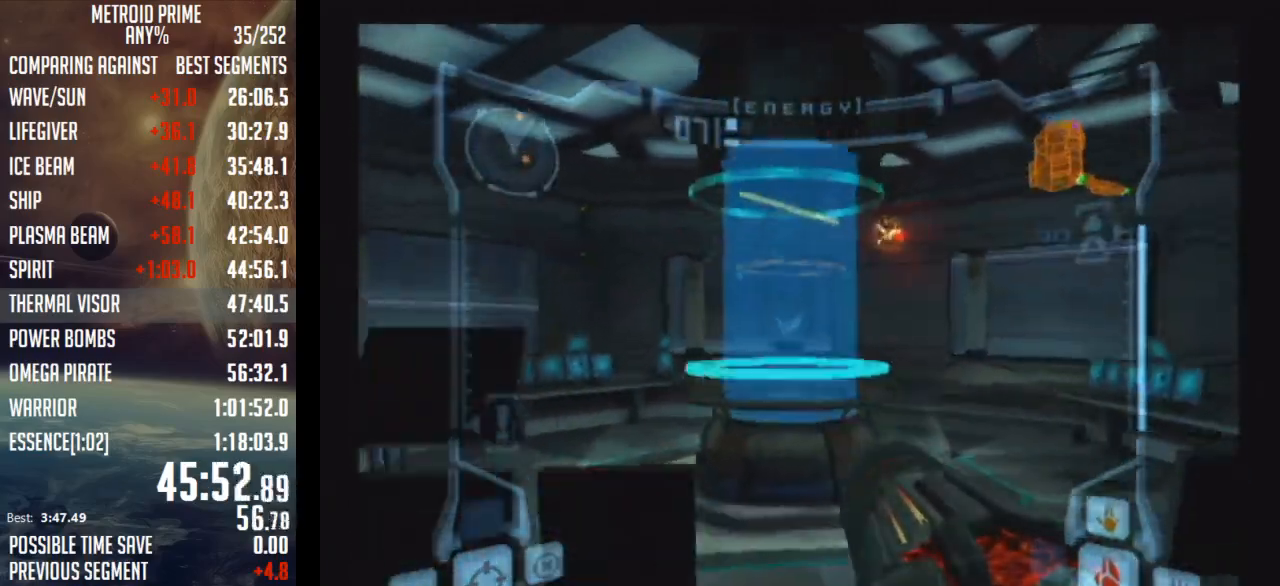
{"buttons": ["L1"], "left_stick": "down-left", "right_stick": "center", "events": [[83, "left_stick", "up-left"], [267, "left_stick", "up-right"], [333, "left_stick", "right"], [500, "left_stick", "down-left"]]}
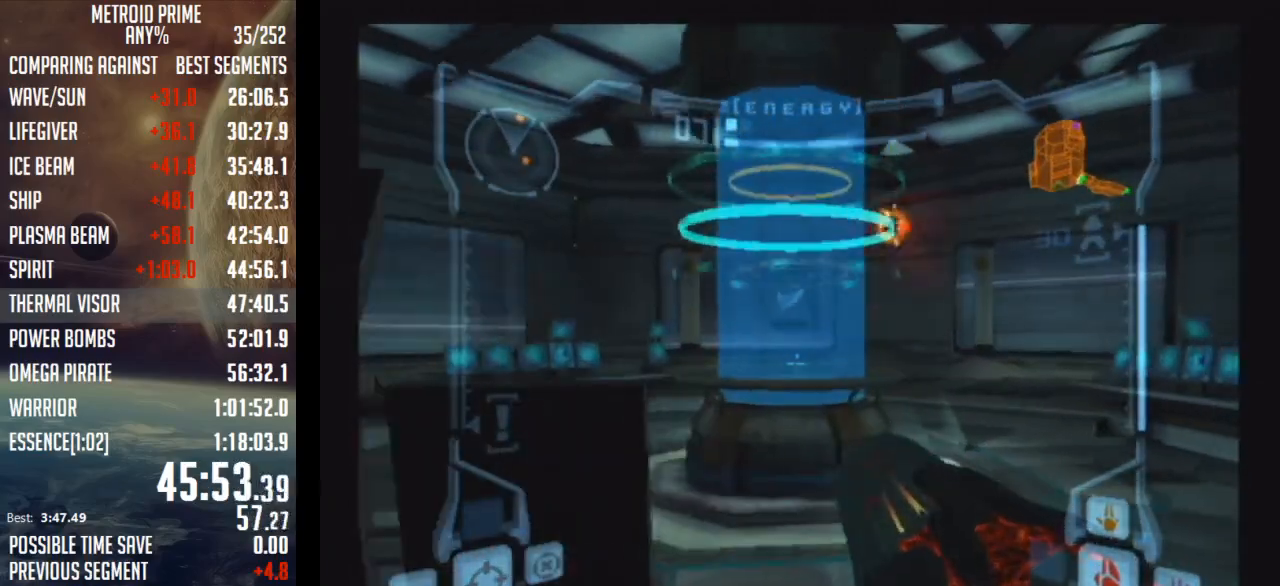
{"buttons": ["L1"], "left_stick": "up-left", "right_stick": "center", "events": [[150, "left_stick", "left"], [467, "left_stick", "up-left"]]}
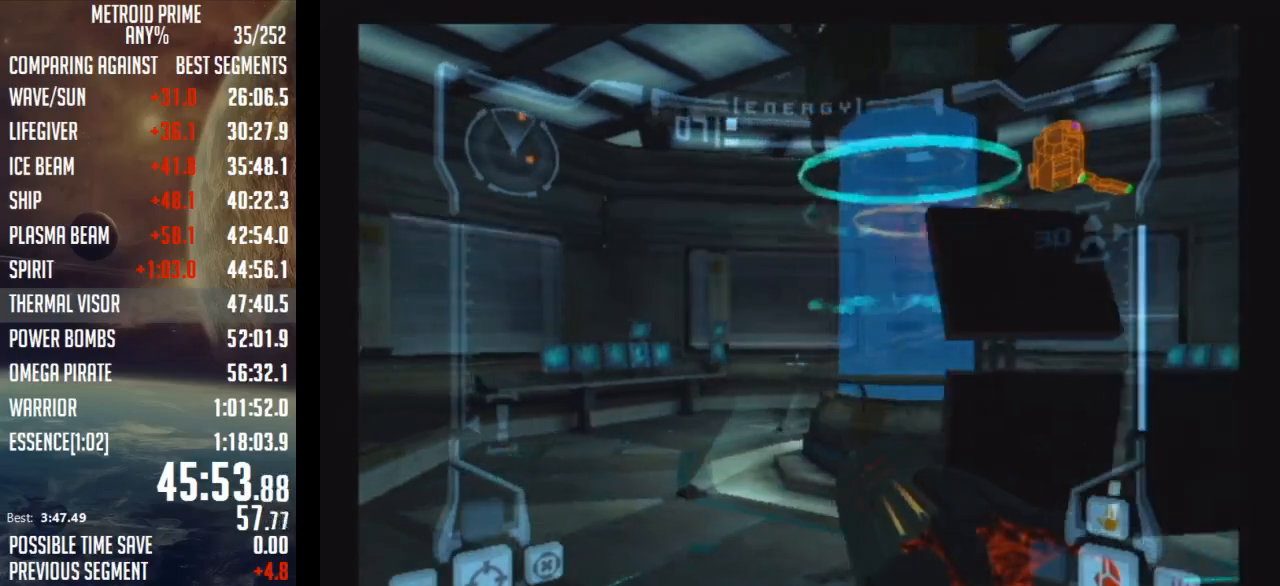
{"buttons": ["B", "L1"], "left_stick": "up-right", "right_stick": "center", "events": [[300, "left_stick", "up-right"], [333, "B", "down"]]}
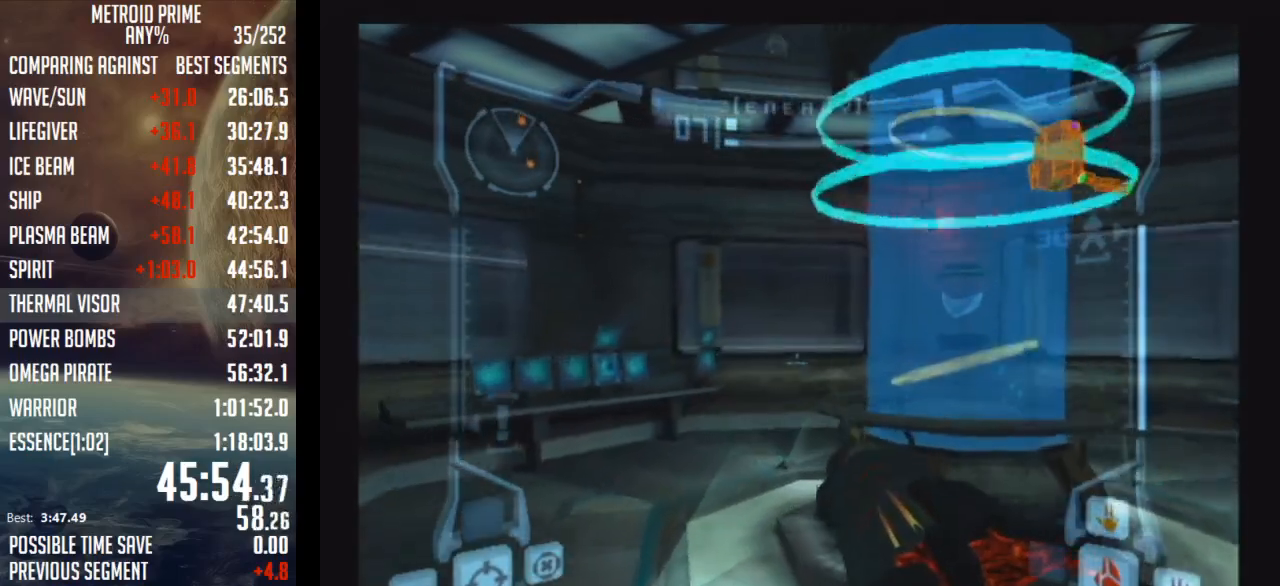
{"buttons": ["B", "L1"], "left_stick": "up-right", "right_stick": "center", "events": [[33, "L1", "up"], [50, "B", "up"], [267, "left_stick", "up"], [367, "B", "down"], [400, "L1", "down"], [400, "left_stick", "up-right"]]}
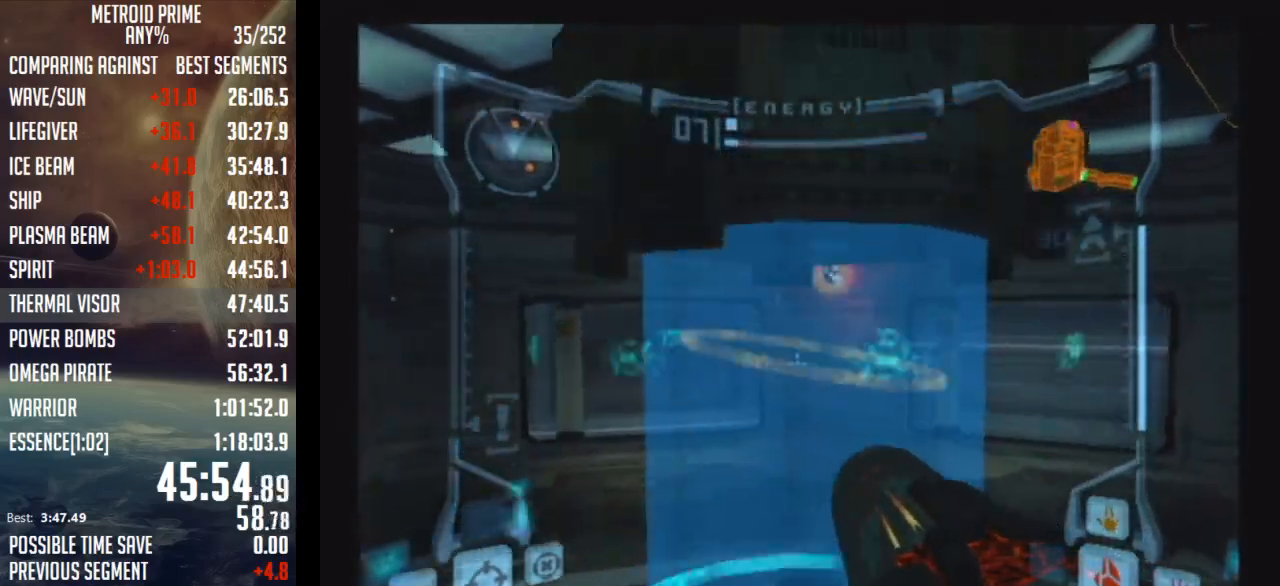
{"buttons": ["B", "L1"], "left_stick": "up", "right_stick": "center", "events": [[50, "L1", "up"], [83, "B", "up"], [83, "left_stick", "up"], [183, "left_stick", "up-left"], [367, "left_stick", "up"], [500, "B", "down"], [500, "L1", "down"]]}